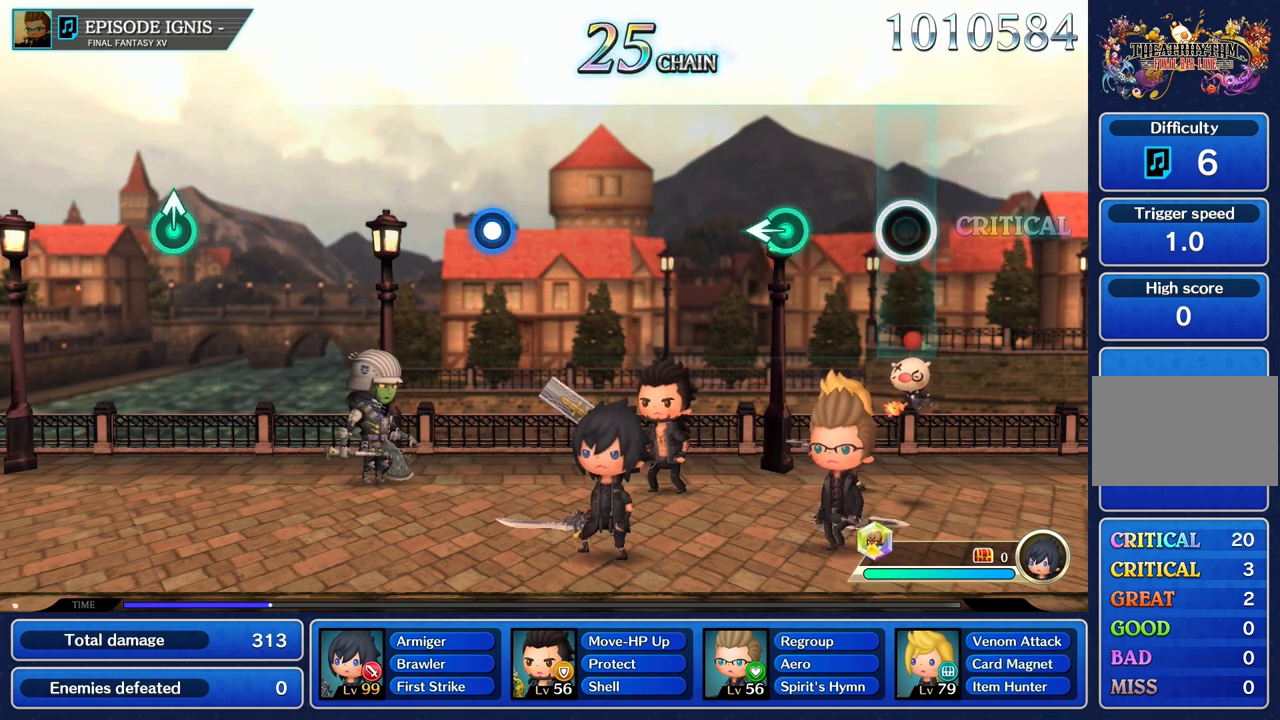
Gameplay with a controller (PlayStation layout); each line is a JSON object with the inputs held at the frame after it. "events" lists button and stick changes between this image and that frame as [ms after this image, input, new state], when the widget could be followed in between. Not read: CIRCLE CROSS L3 R3.
{"buttons": [], "left_stick": "left", "right_stick": "center", "events": [[350, "left_stick", "left"]]}
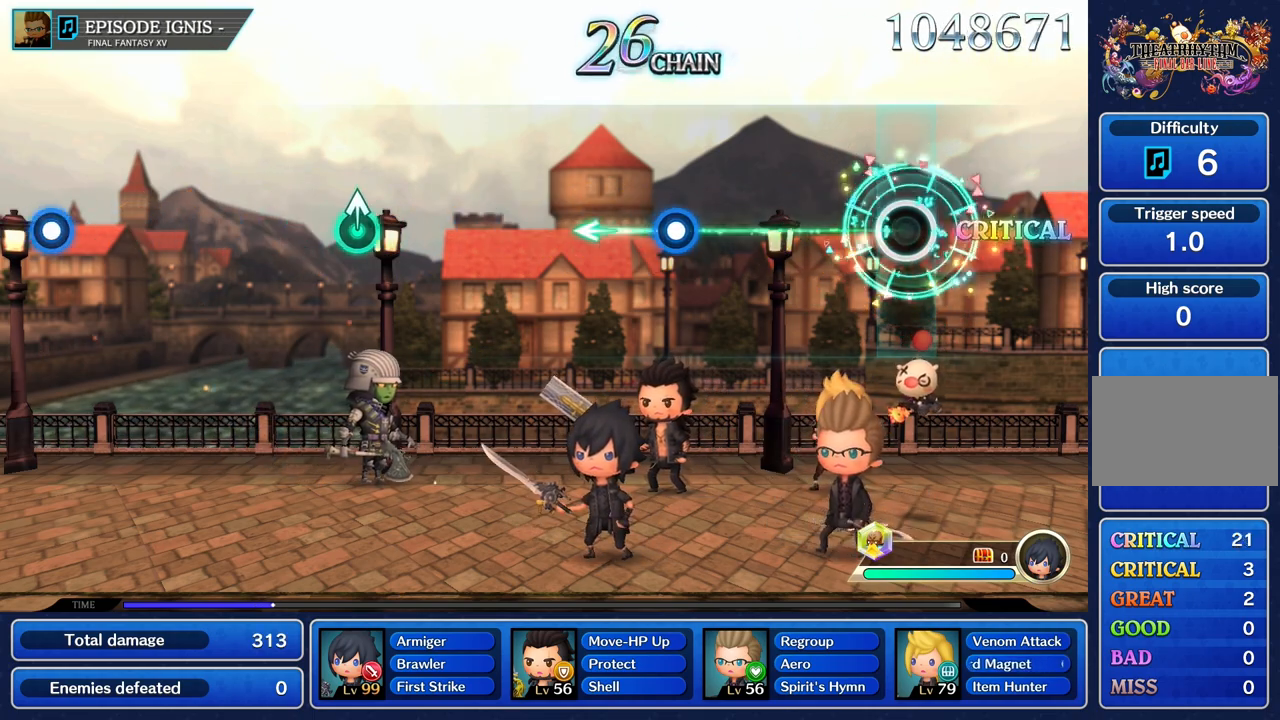
{"buttons": [], "left_stick": "center", "right_stick": "center", "events": [[17, "left_stick", "center"]]}
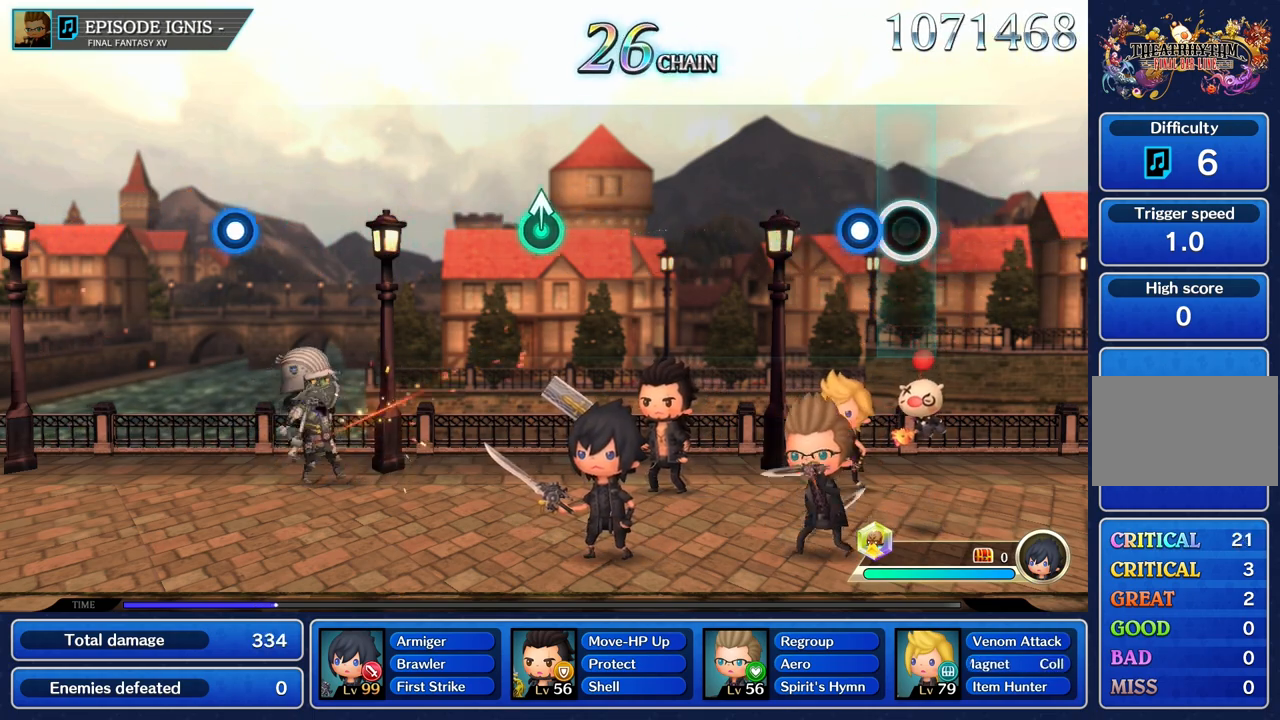
{"buttons": [], "left_stick": "center", "right_stick": "center", "events": [[183, "R1", "down"], [267, "R1", "up"]]}
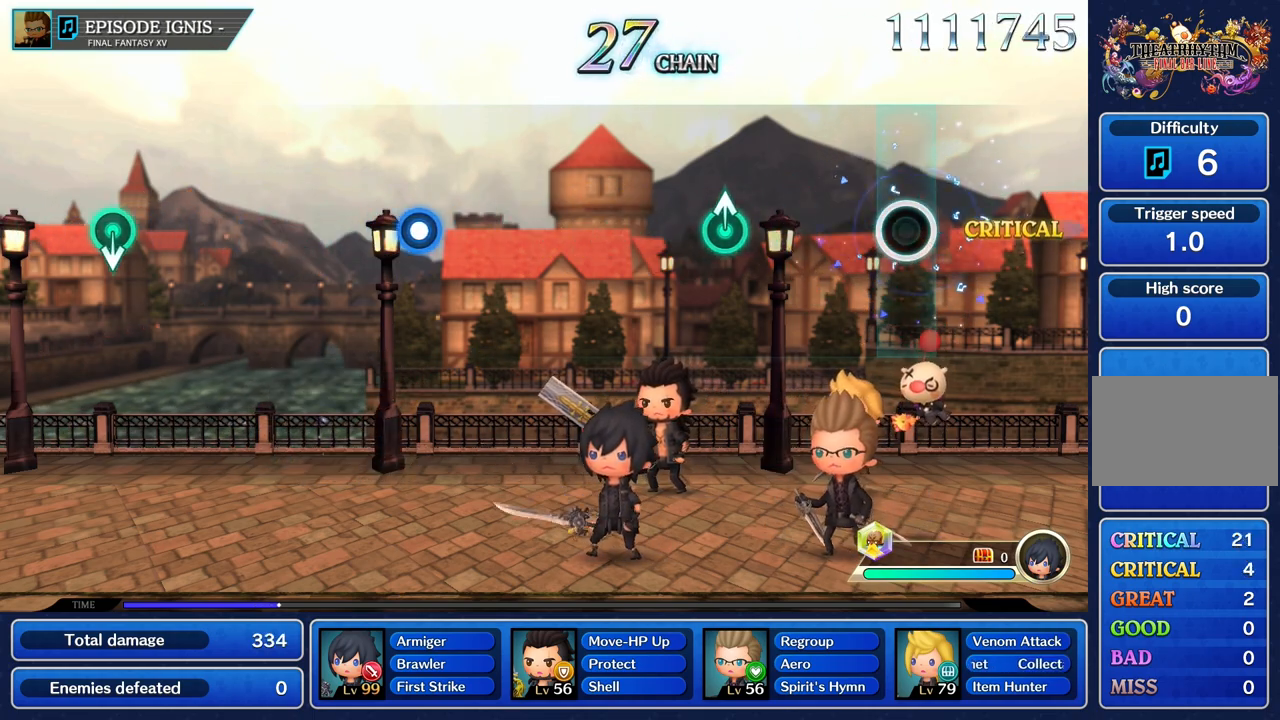
{"buttons": [], "left_stick": "center", "right_stick": "center", "events": []}
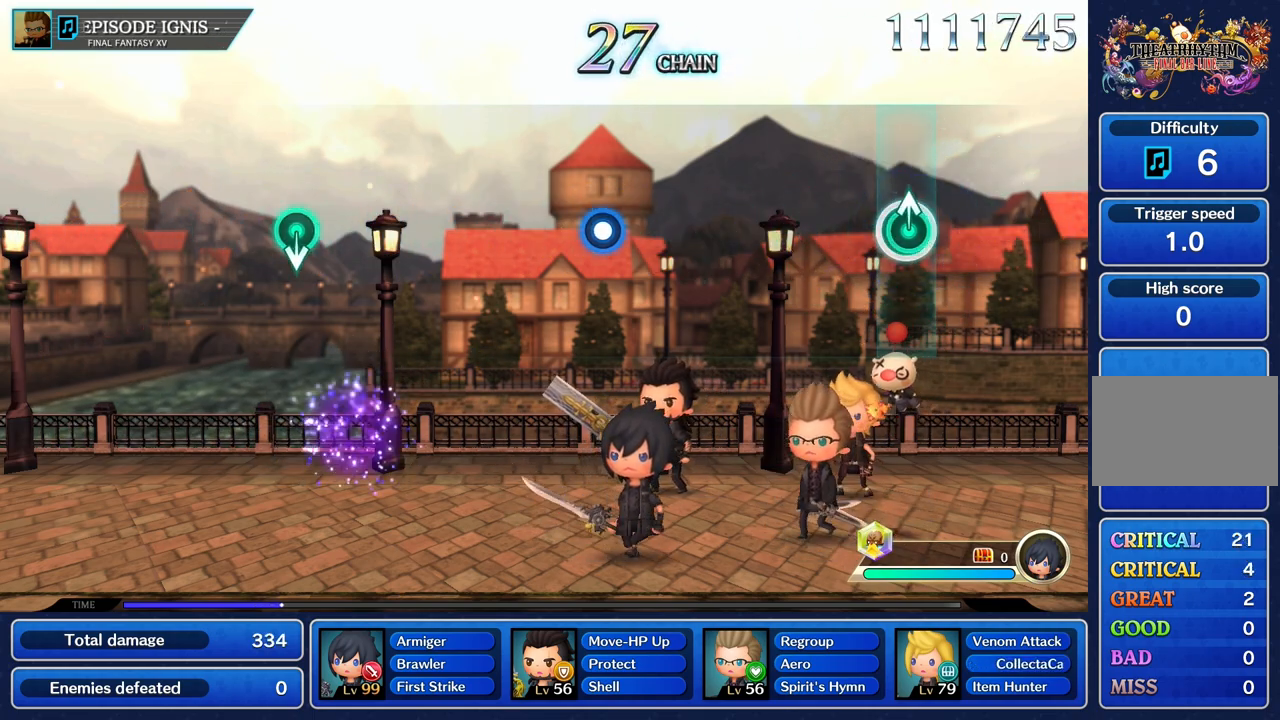
{"buttons": [], "left_stick": "center", "right_stick": "center", "events": [[33, "left_stick", "up"], [150, "left_stick", "center"]]}
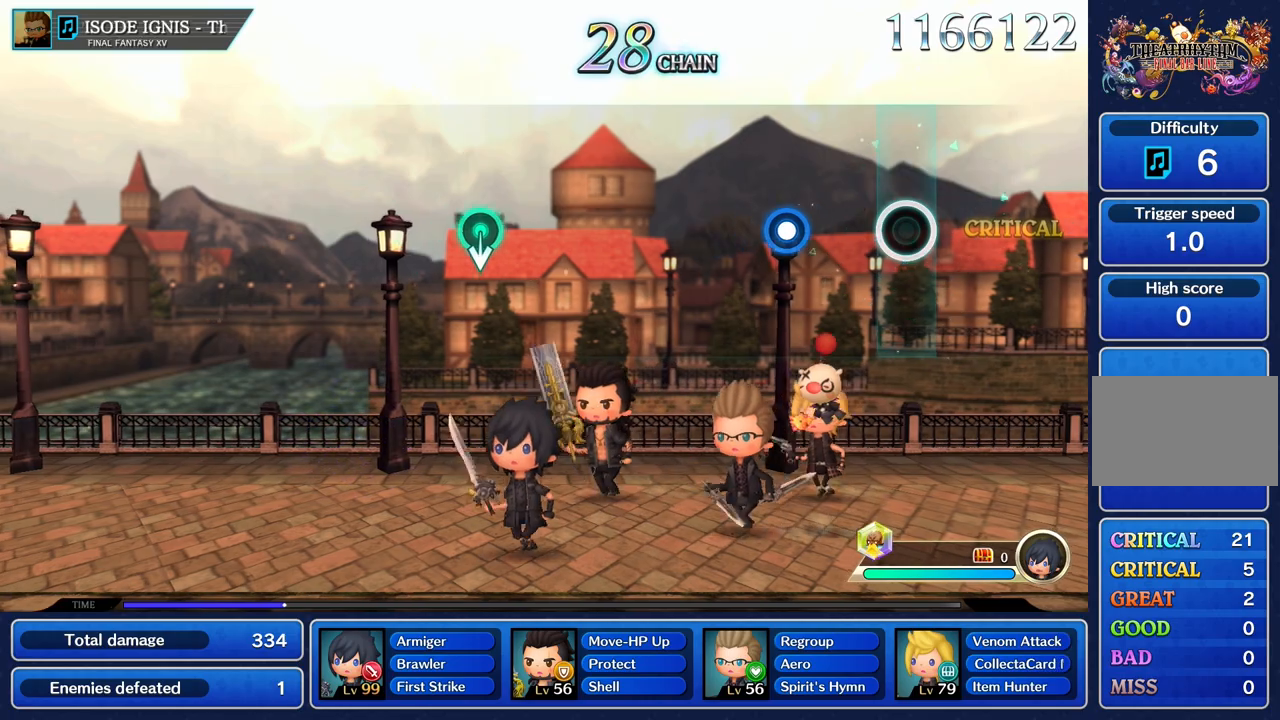
{"buttons": [], "left_stick": "center", "right_stick": "center", "events": [[351, "R1", "down"], [468, "R1", "up"]]}
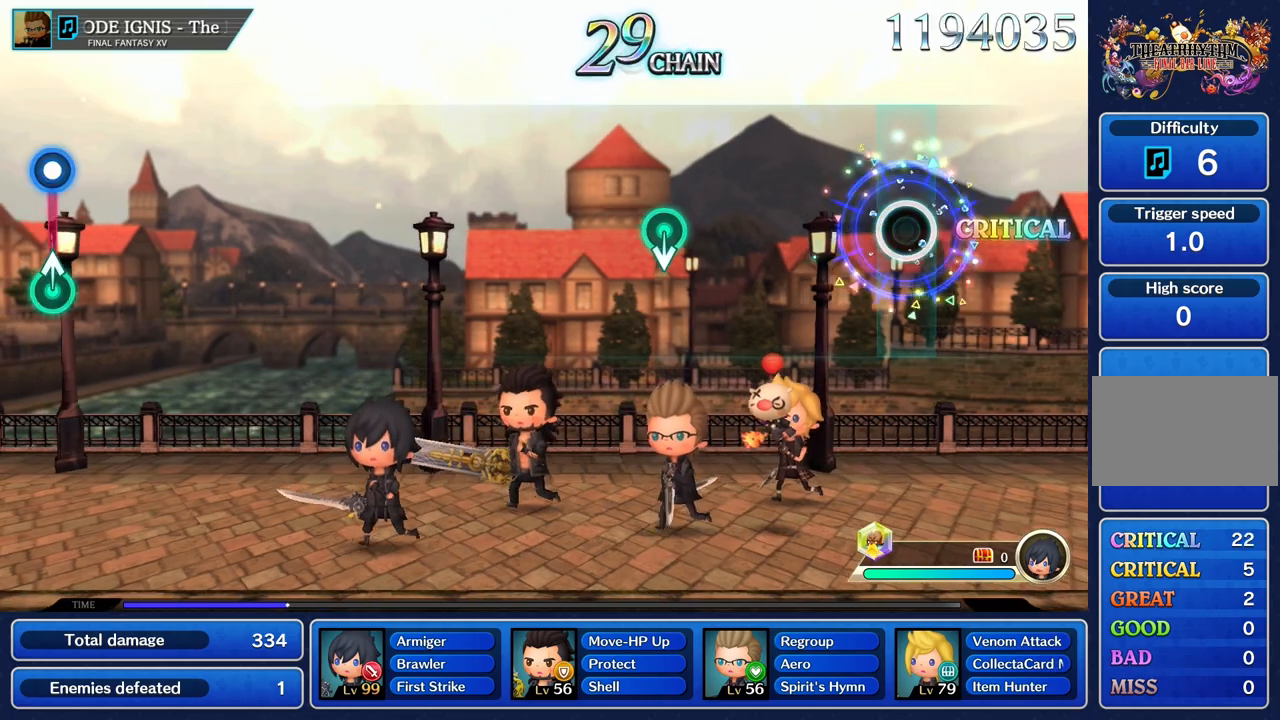
{"buttons": [], "left_stick": "center", "right_stick": "center", "events": []}
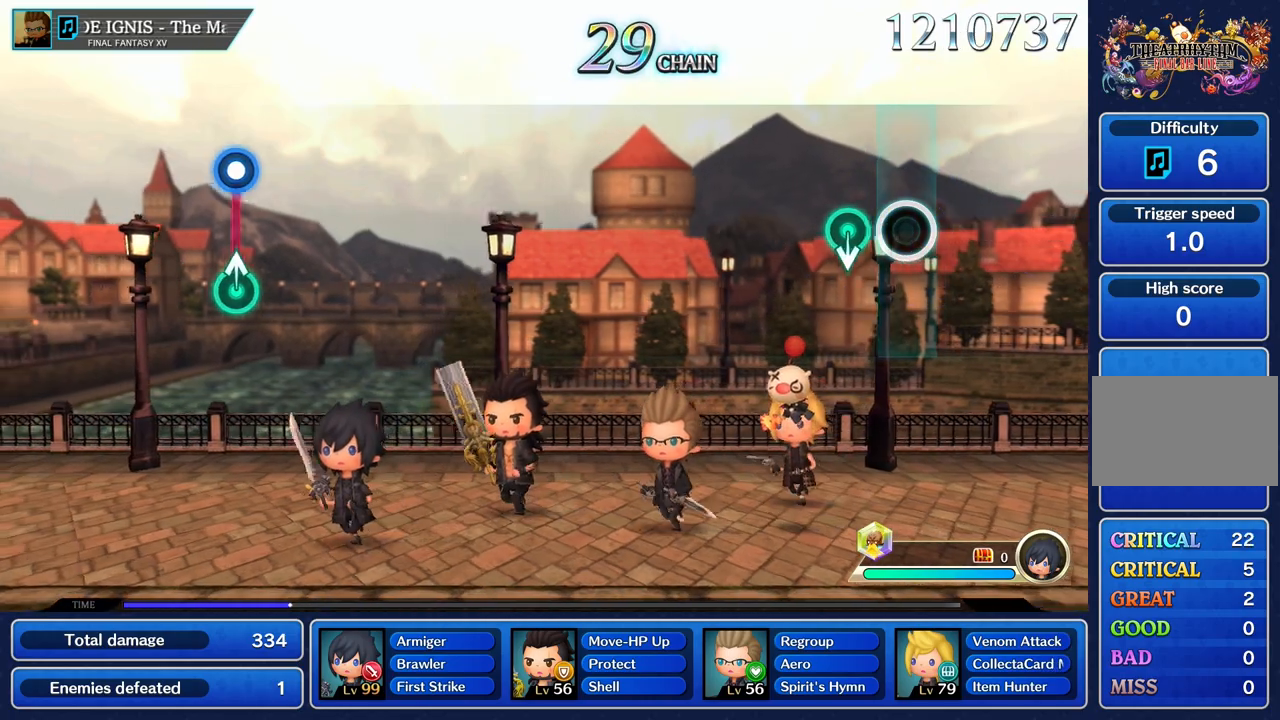
{"buttons": [], "left_stick": "center", "right_stick": "center", "events": [[184, "left_stick", "down"], [334, "left_stick", "center"]]}
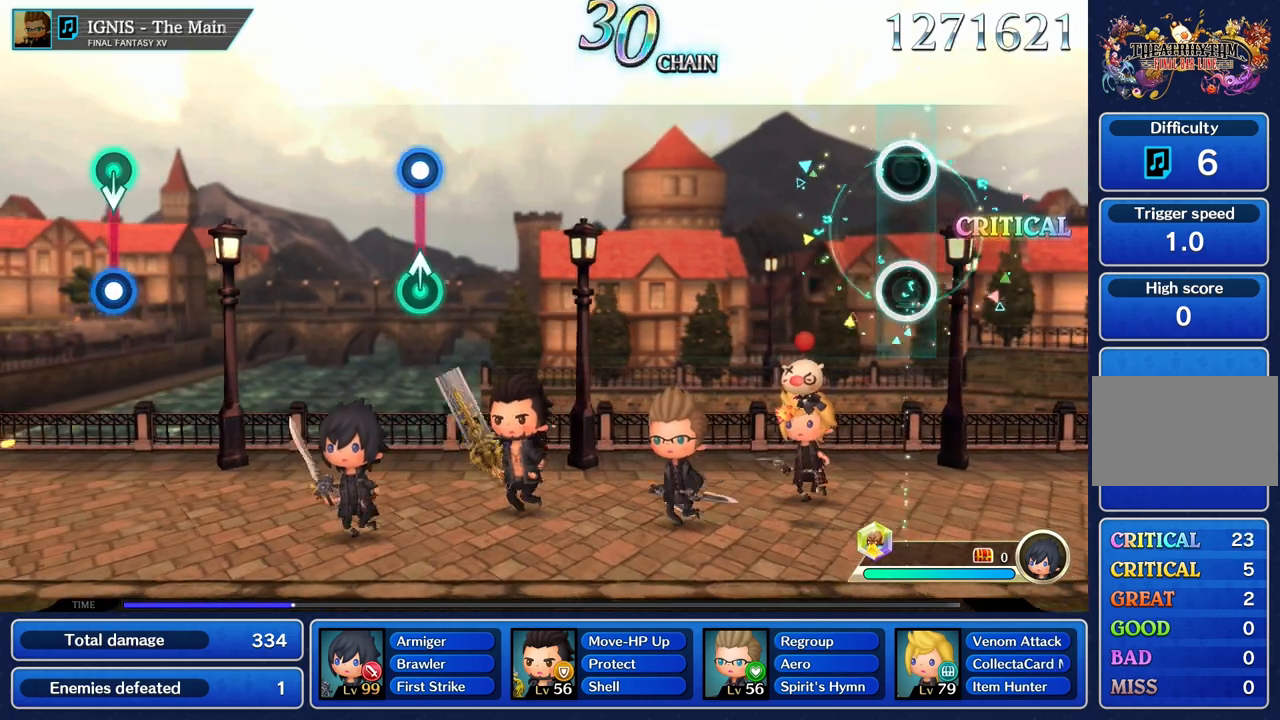
{"buttons": [], "left_stick": "center", "right_stick": "center", "events": []}
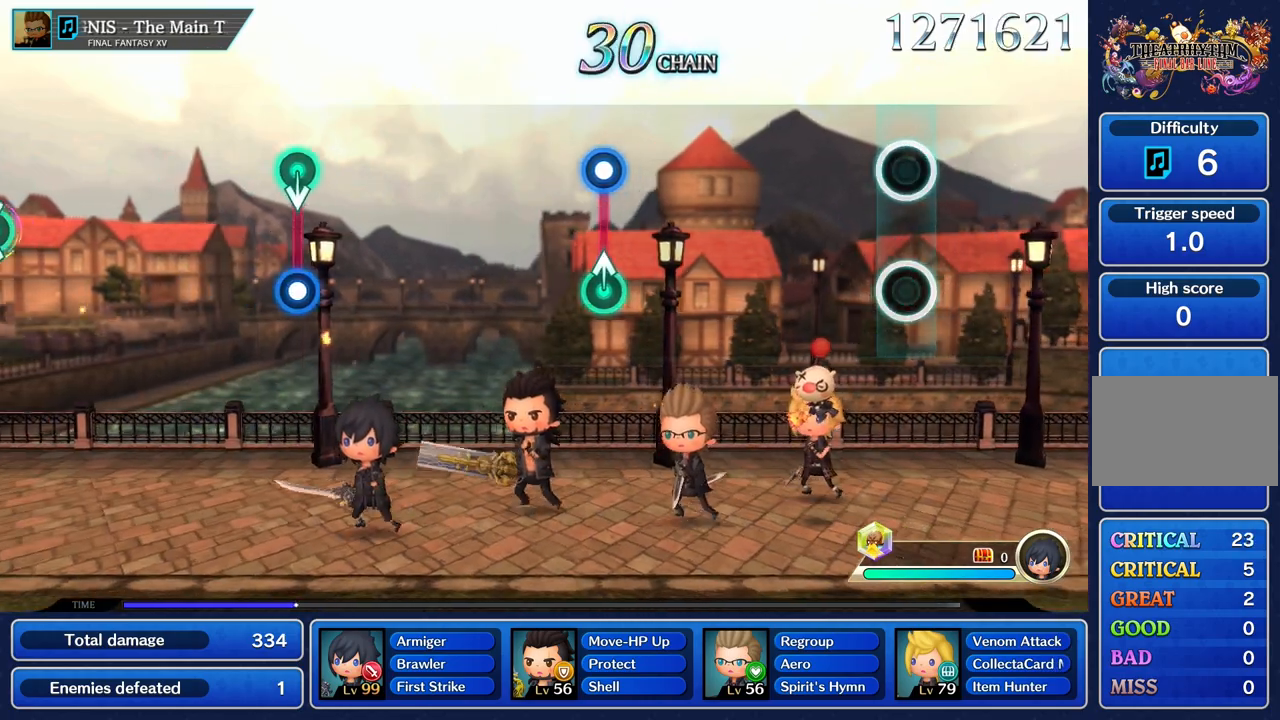
{"buttons": [], "left_stick": "center", "right_stick": "center", "events": []}
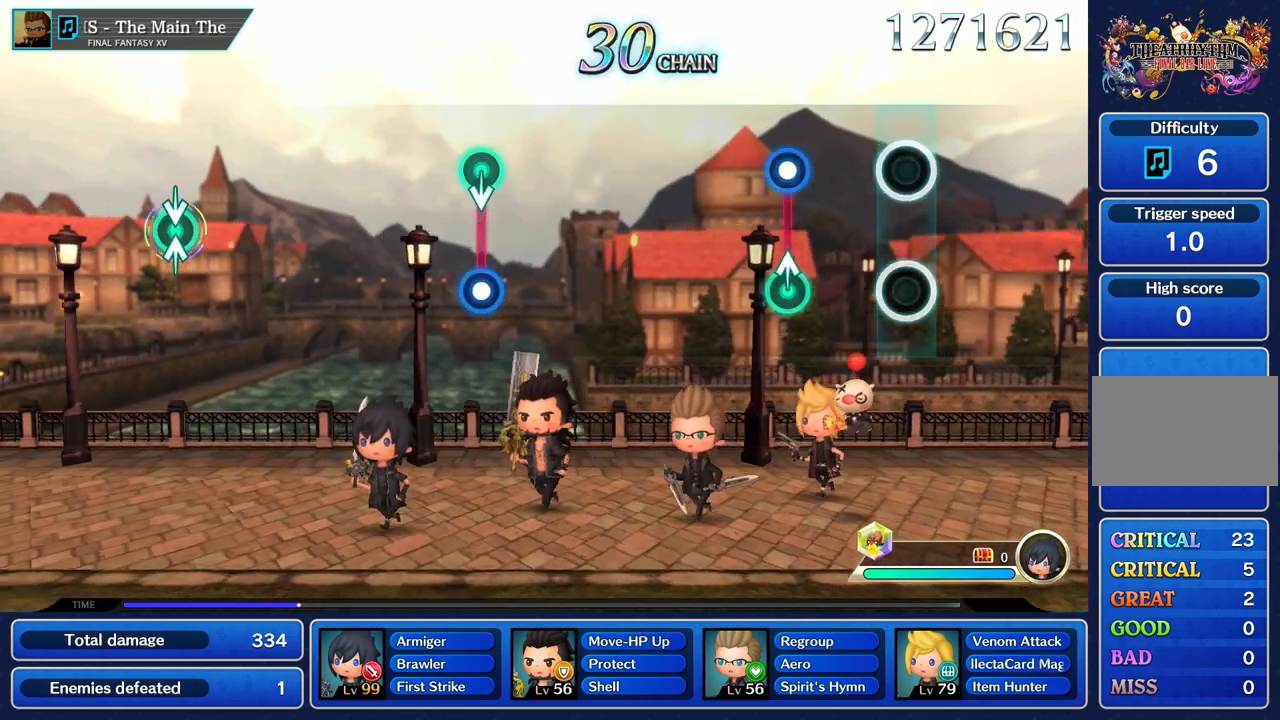
{"buttons": [], "left_stick": "center", "right_stick": "center", "events": [[334, "left_stick", "up"], [350, "R1", "down"], [467, "R1", "up"], [467, "left_stick", "center"]]}
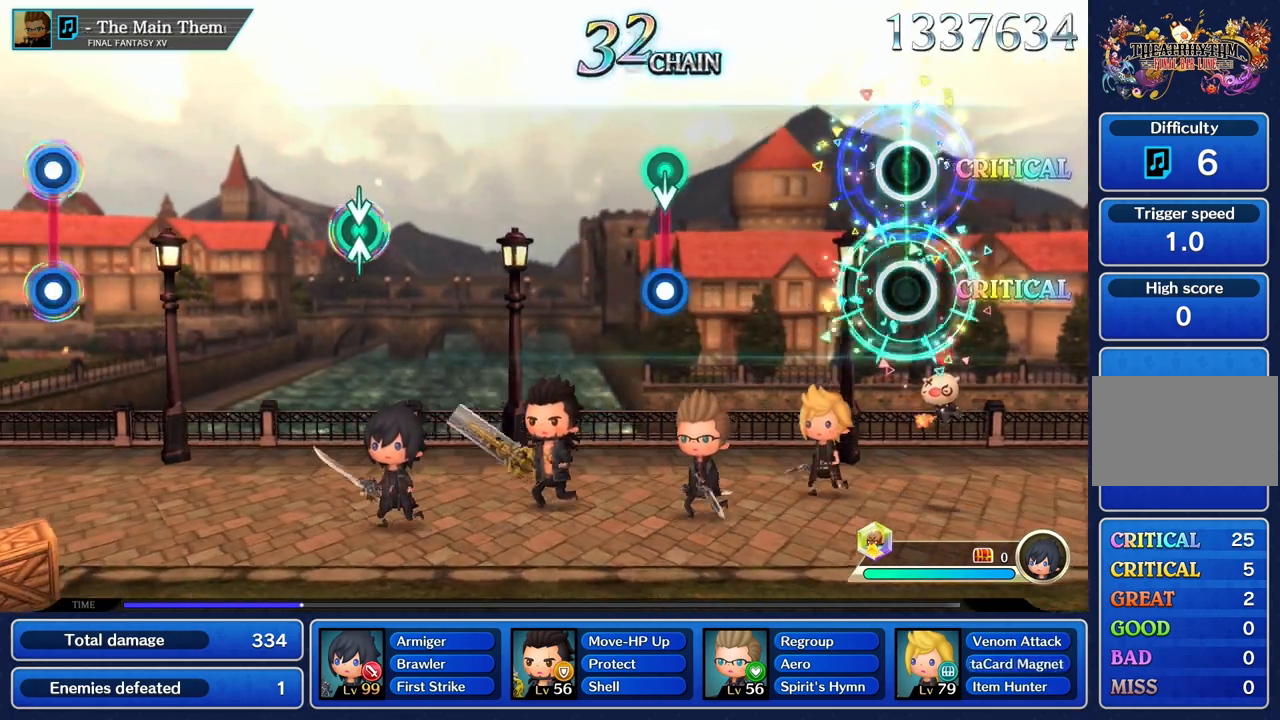
{"buttons": [], "left_stick": "center", "right_stick": "center", "events": []}
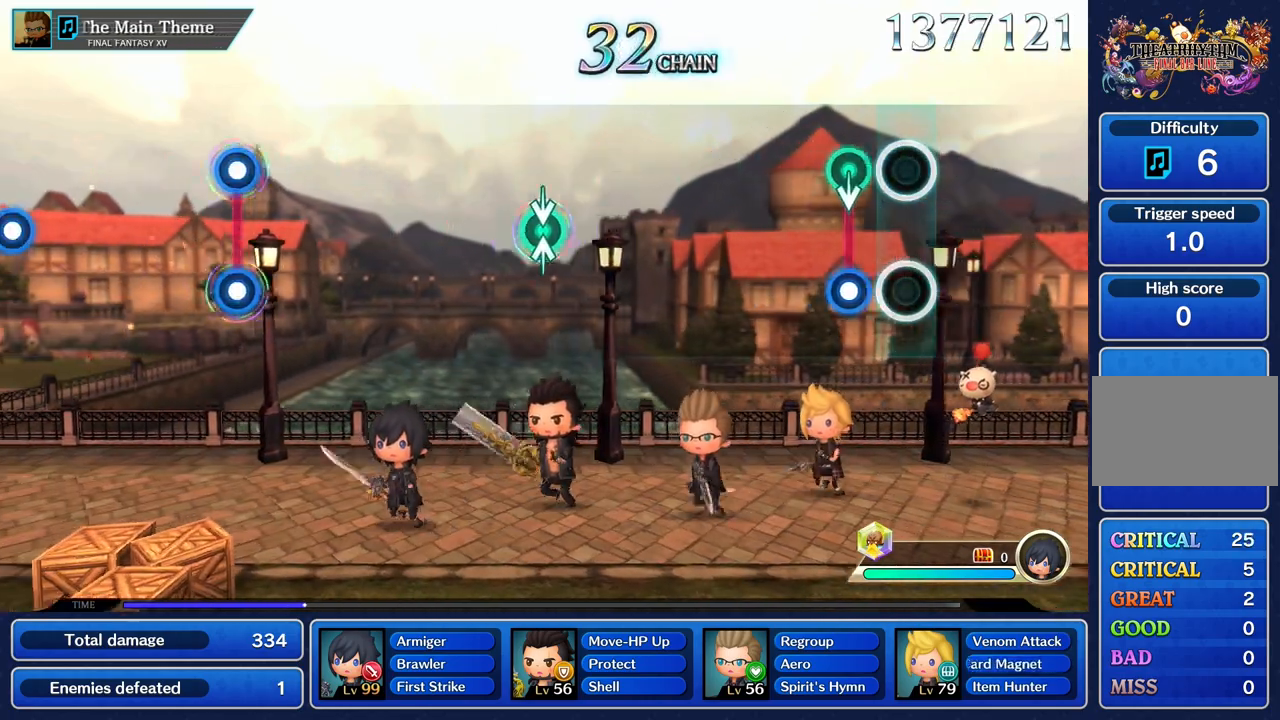
{"buttons": [], "left_stick": "center", "right_stick": "center", "events": [[183, "R1", "down"], [267, "left_stick", "down"], [283, "R1", "up"], [434, "left_stick", "center"]]}
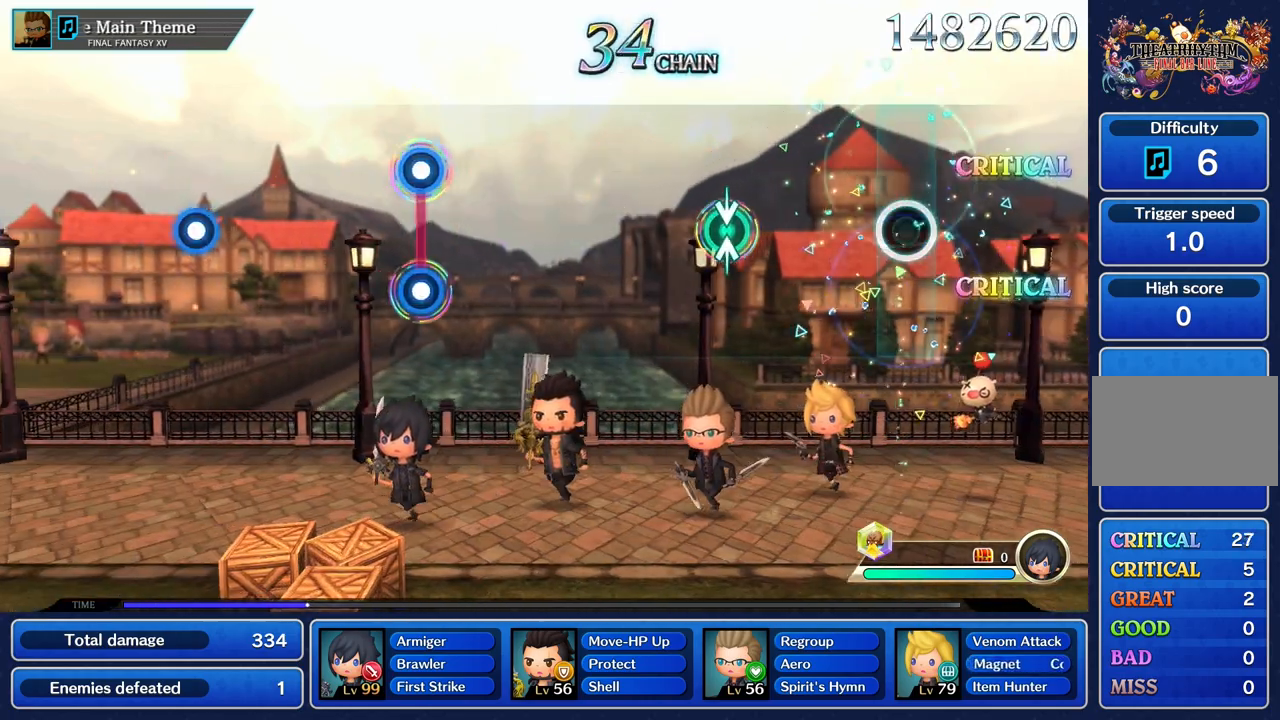
{"buttons": [], "left_stick": "up", "right_stick": "center", "events": [[501, "left_stick", "up"]]}
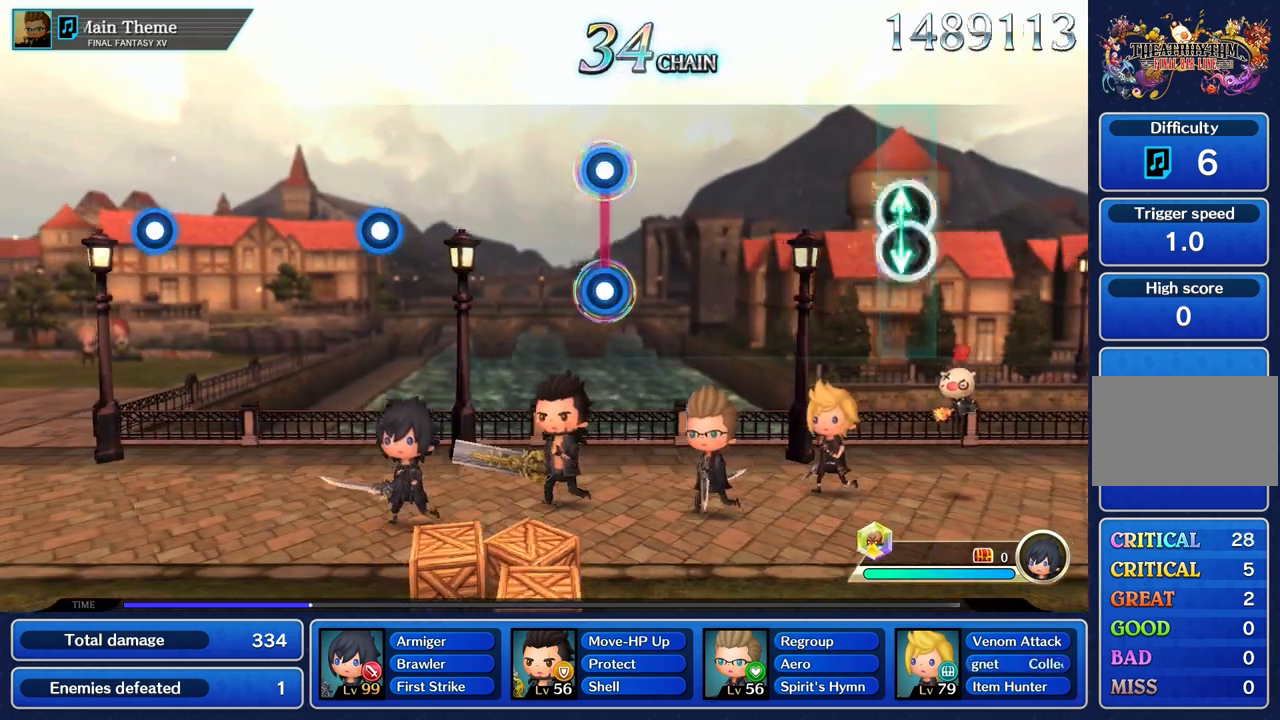
{"buttons": [], "left_stick": "center", "right_stick": "center", "events": [[133, "left_stick", "center"]]}
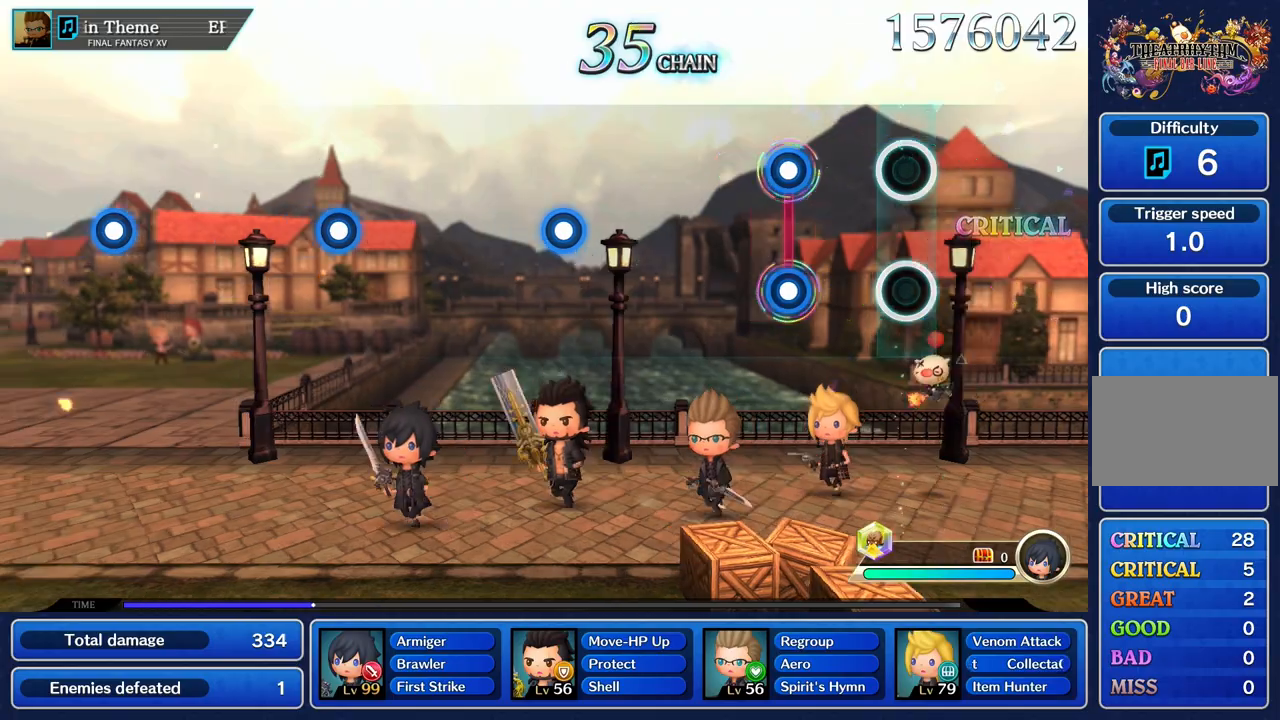
{"buttons": [], "left_stick": "center", "right_stick": "center", "events": [[351, "L1", "down"], [351, "R1", "down"], [451, "L1", "up"], [451, "R1", "up"]]}
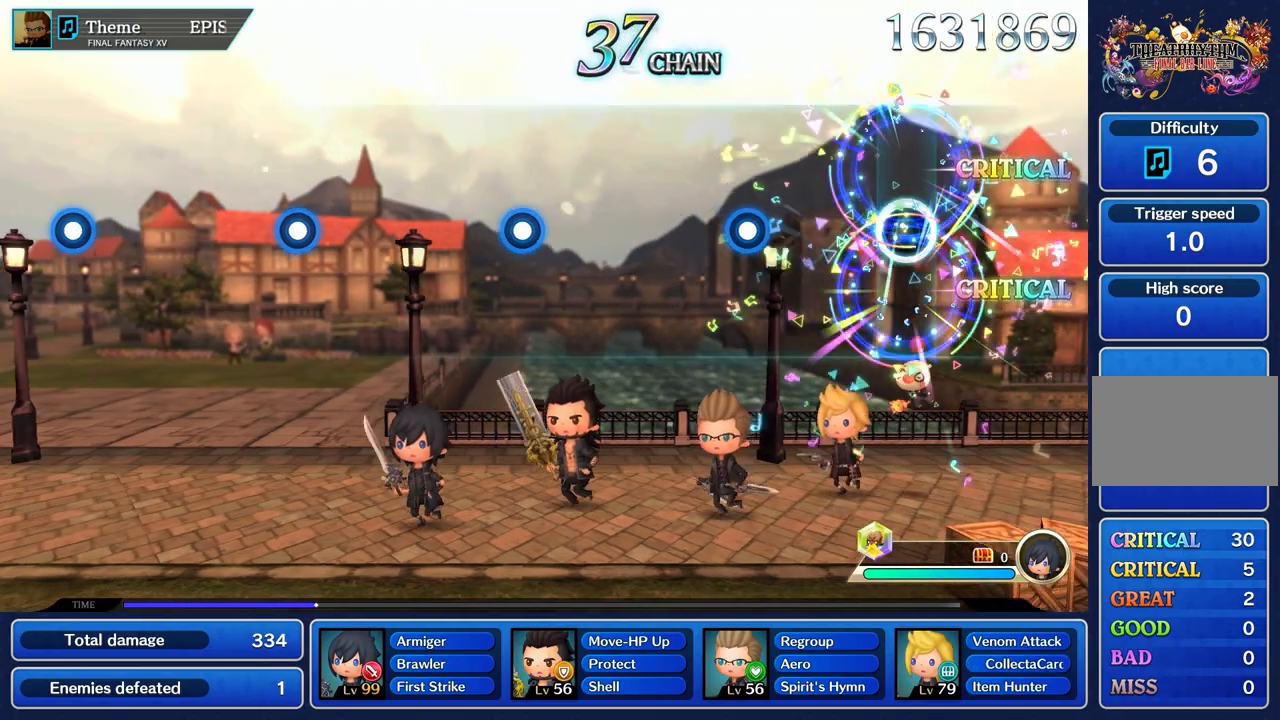
{"buttons": ["R1"], "left_stick": "center", "right_stick": "center", "events": [[467, "R1", "down"]]}
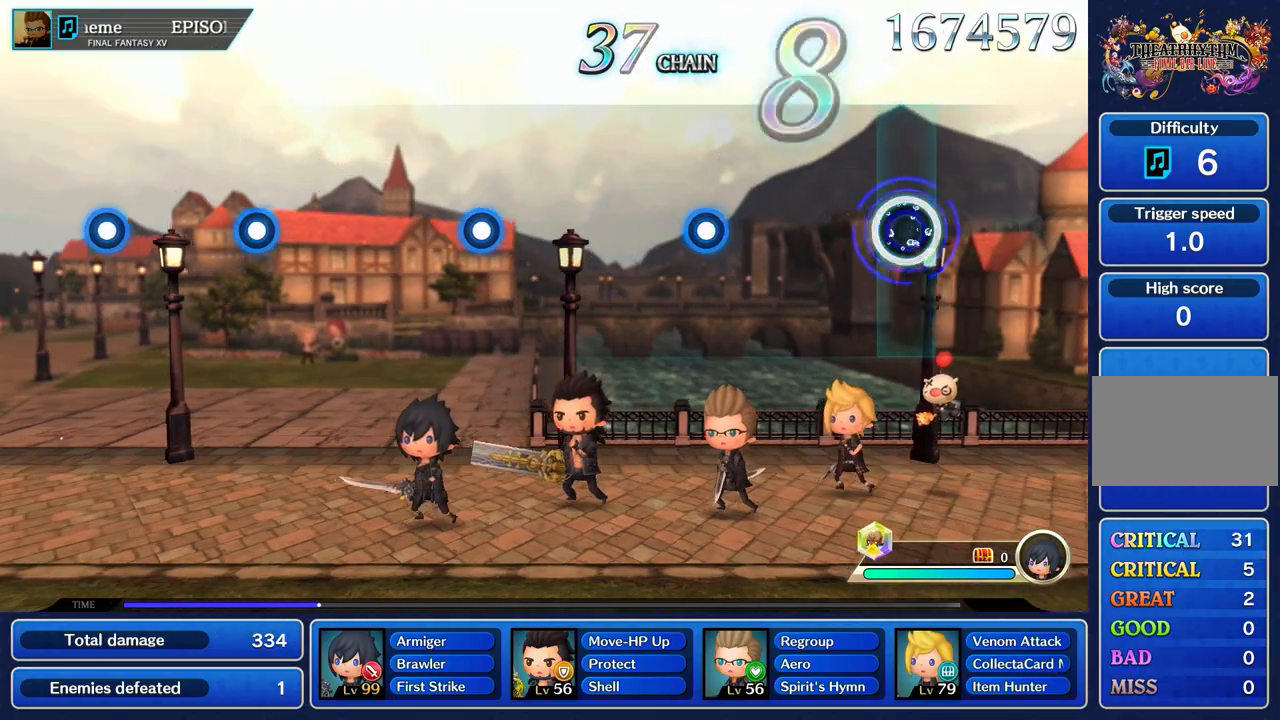
{"buttons": [], "left_stick": "center", "right_stick": "center", "events": [[67, "R1", "up"]]}
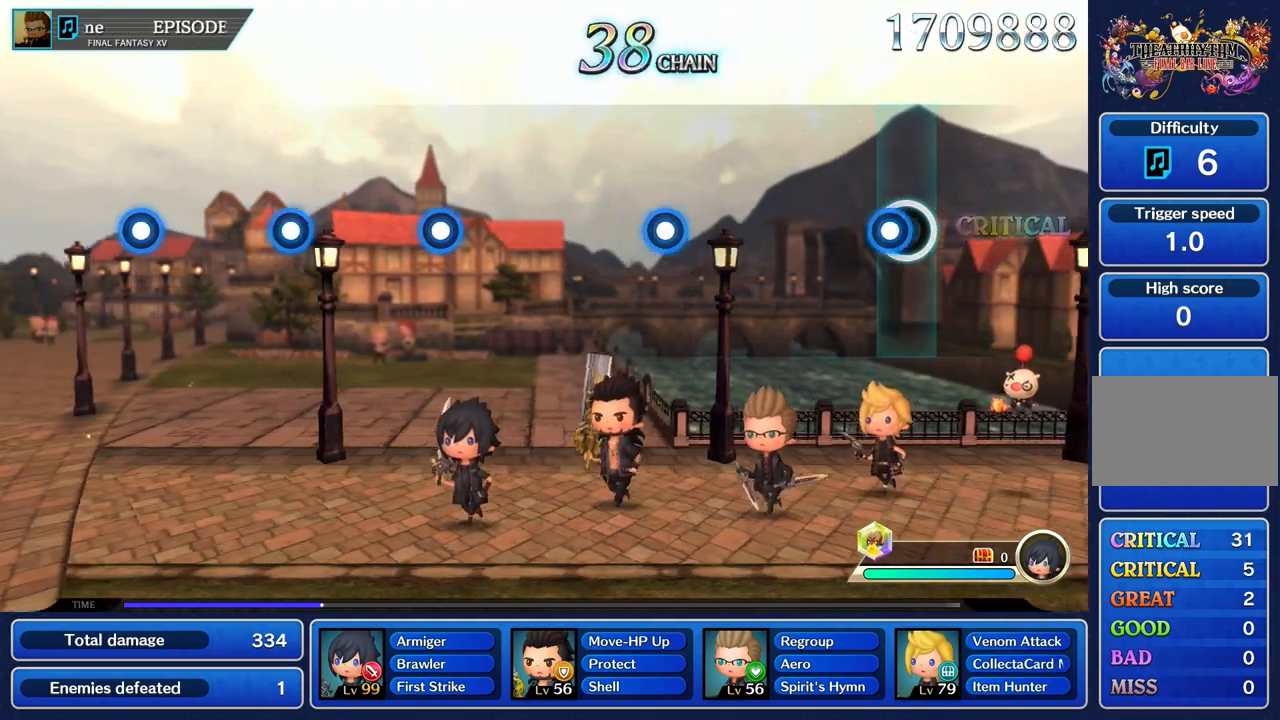
{"buttons": [], "left_stick": "center", "right_stick": "center", "events": [[83, "R1", "down"], [200, "R1", "up"]]}
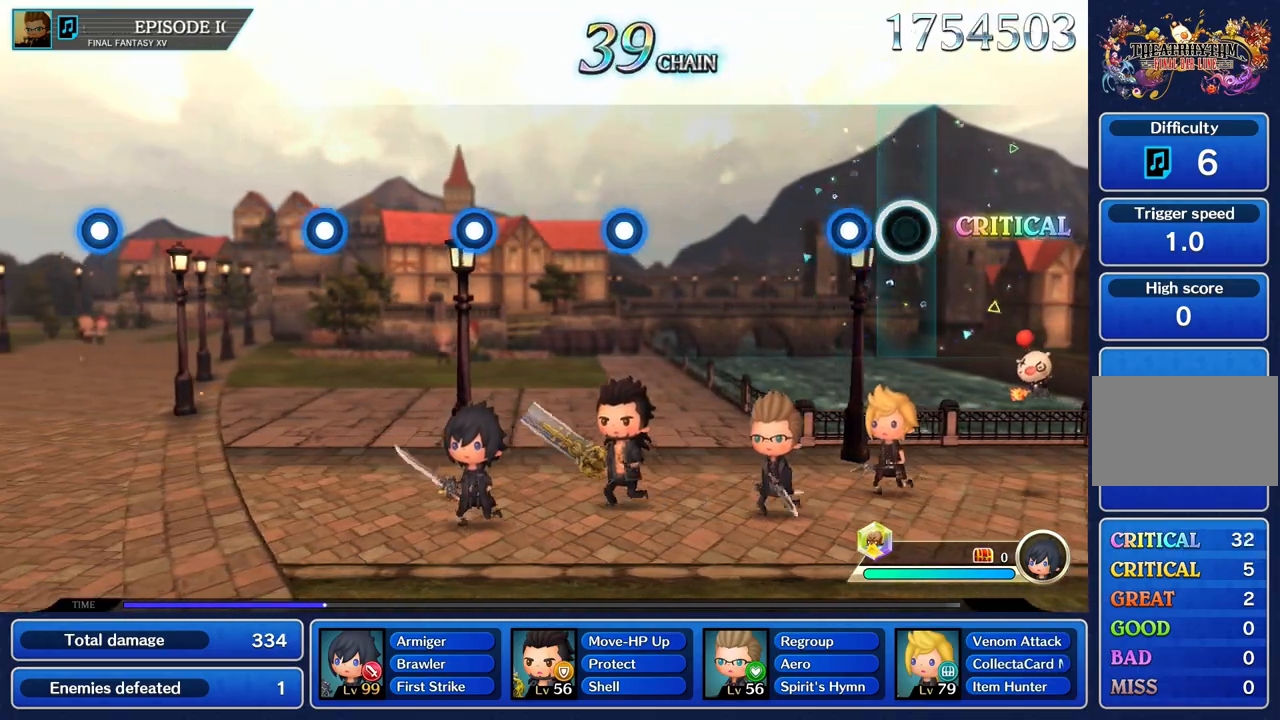
{"buttons": [], "left_stick": "center", "right_stick": "center", "events": [[184, "R1", "down"], [284, "R1", "up"]]}
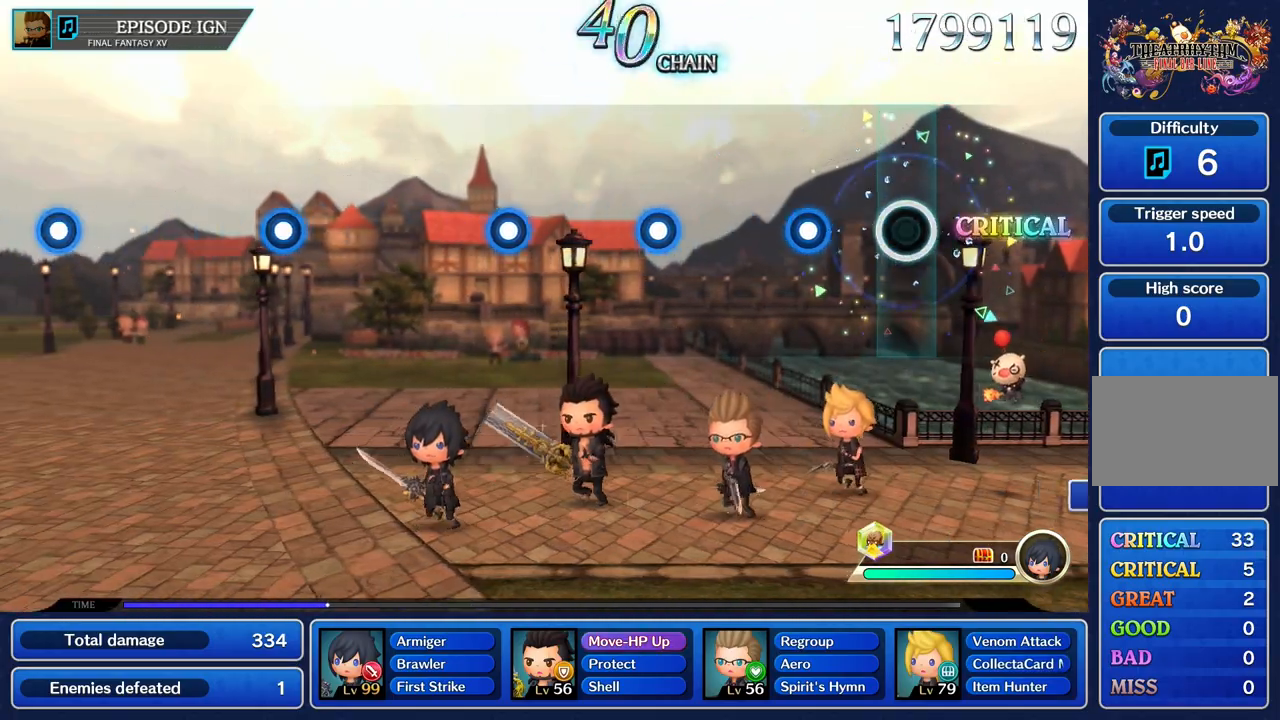
{"buttons": [], "left_stick": "center", "right_stick": "center", "events": [[300, "R1", "down"], [417, "R1", "up"]]}
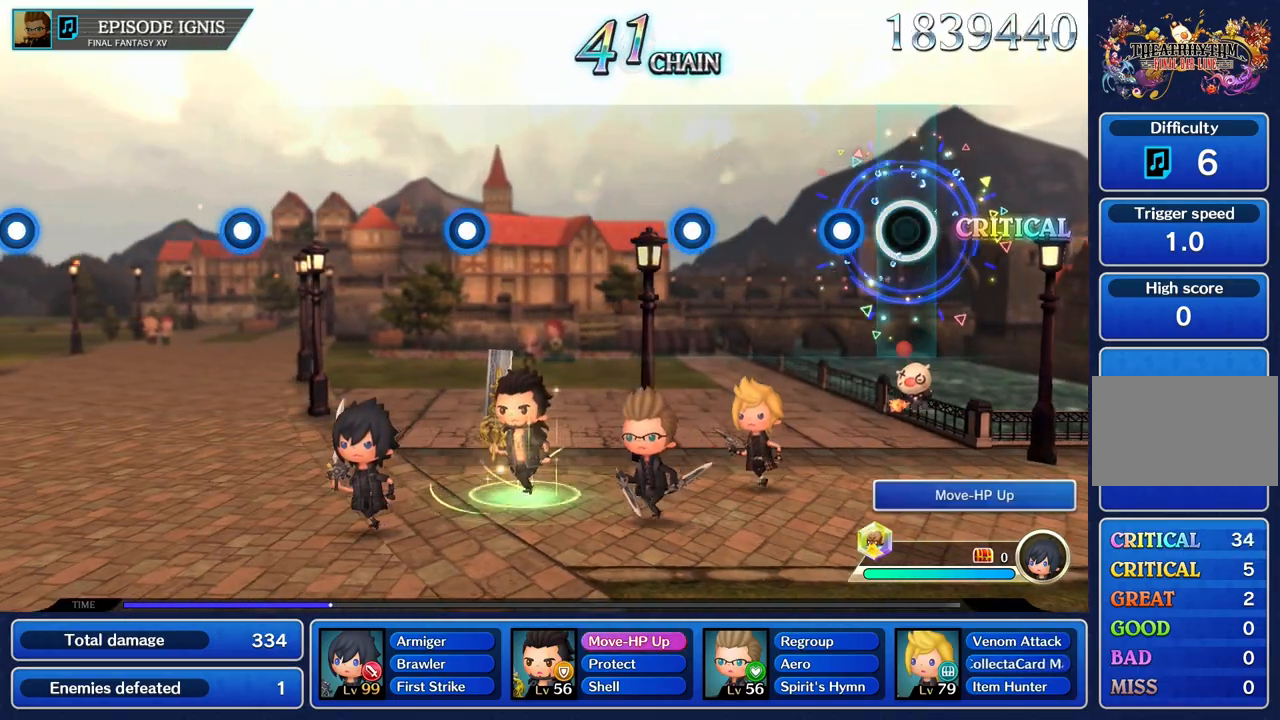
{"buttons": [], "left_stick": "center", "right_stick": "center", "events": [[217, "R1", "down"], [317, "R1", "up"]]}